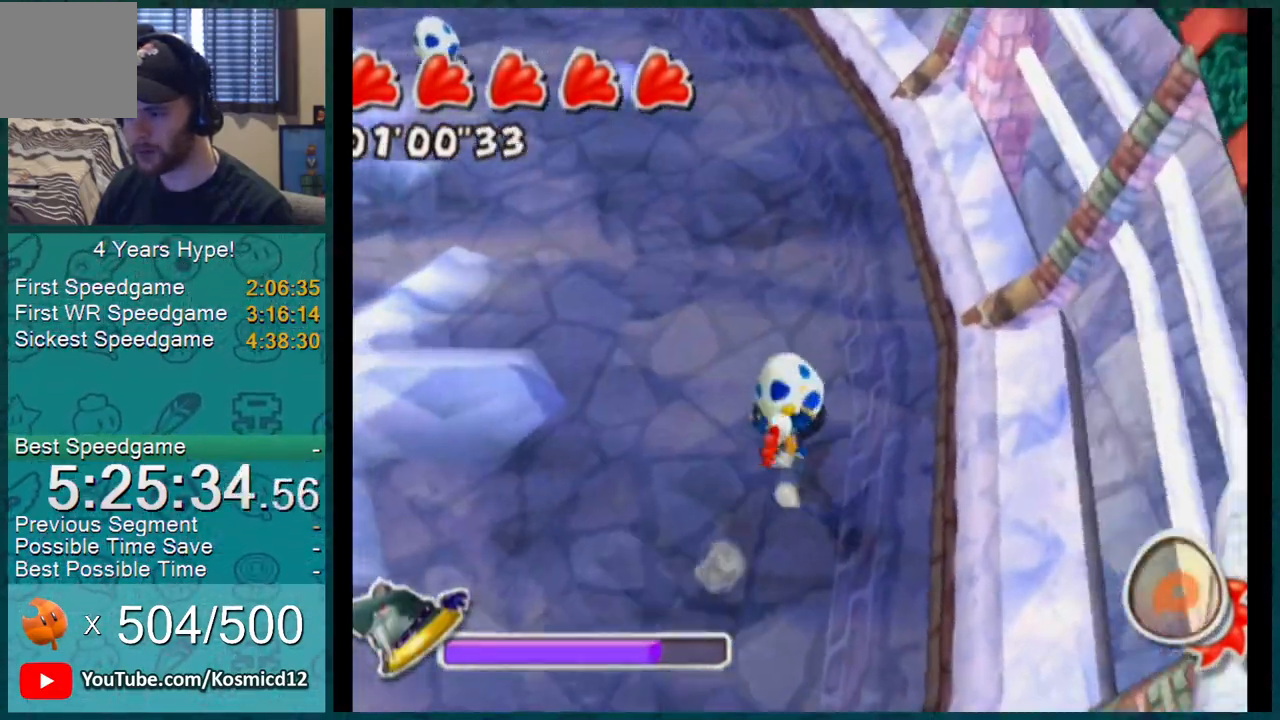
Gameplay with a controller (Nintendo layout); each line is a JSON object with the inputs held at the frame after it. "events" lists button and stick changes between this image and that frame as [ms after this image, input, new state], when the widget could be followed in between. Not read: L3 R2 R3.
{"buttons": ["L1"], "left_stick": "left", "right_stick": "right", "events": [[267, "left_stick", "up-left"], [283, "right_stick", "right"], [484, "left_stick", "left"], [500, "L1", "down"]]}
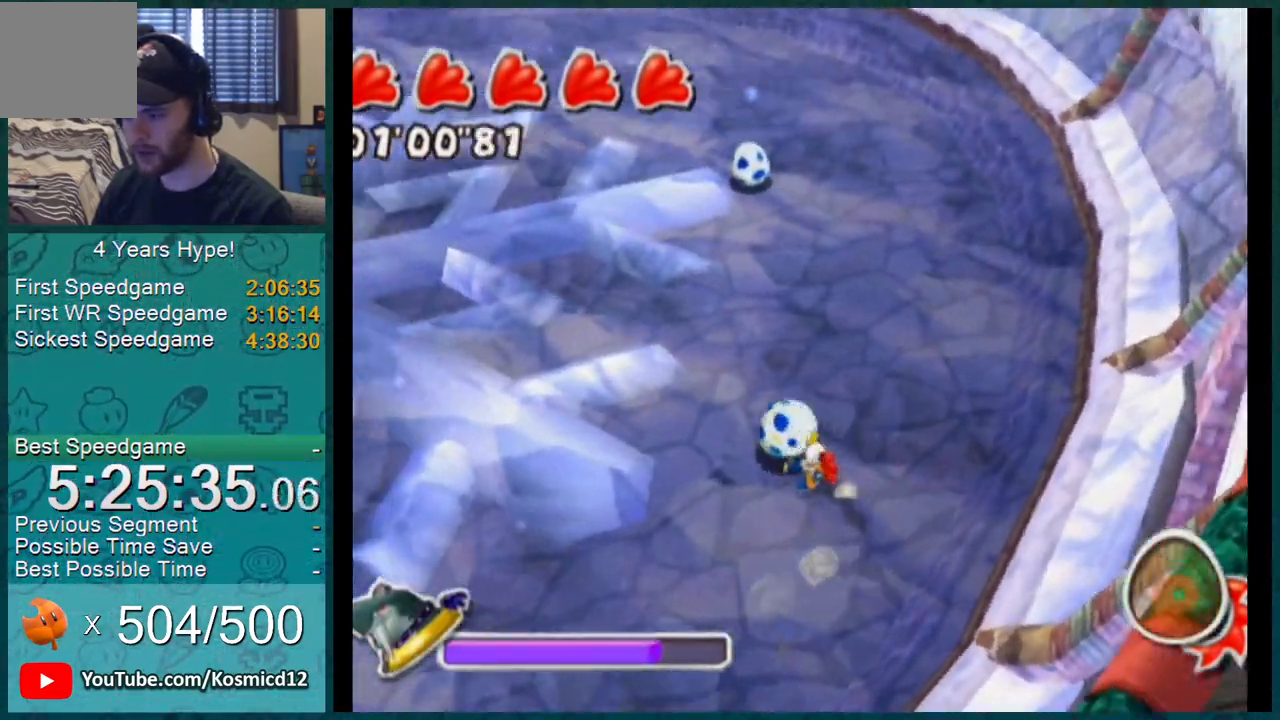
{"buttons": [], "left_stick": "down", "right_stick": "down-right", "events": [[117, "left_stick", "down-left"], [200, "L1", "up"], [250, "right_stick", "down-right"], [451, "left_stick", "down"]]}
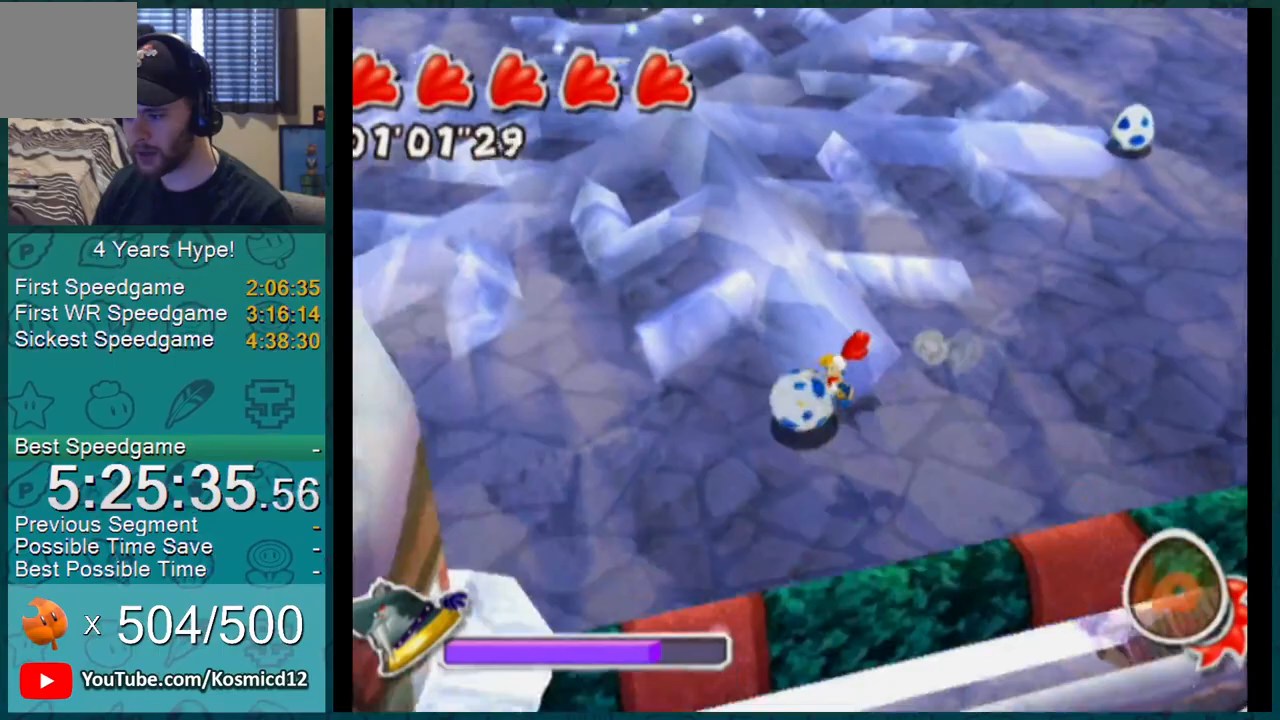
{"buttons": [], "left_stick": "up", "right_stick": "center", "events": [[50, "right_stick", "center"], [184, "left_stick", "right"], [234, "left_stick", "up-right"], [234, "right_stick", "down-right"], [384, "left_stick", "up"], [384, "right_stick", "up-right"], [434, "right_stick", "center"]]}
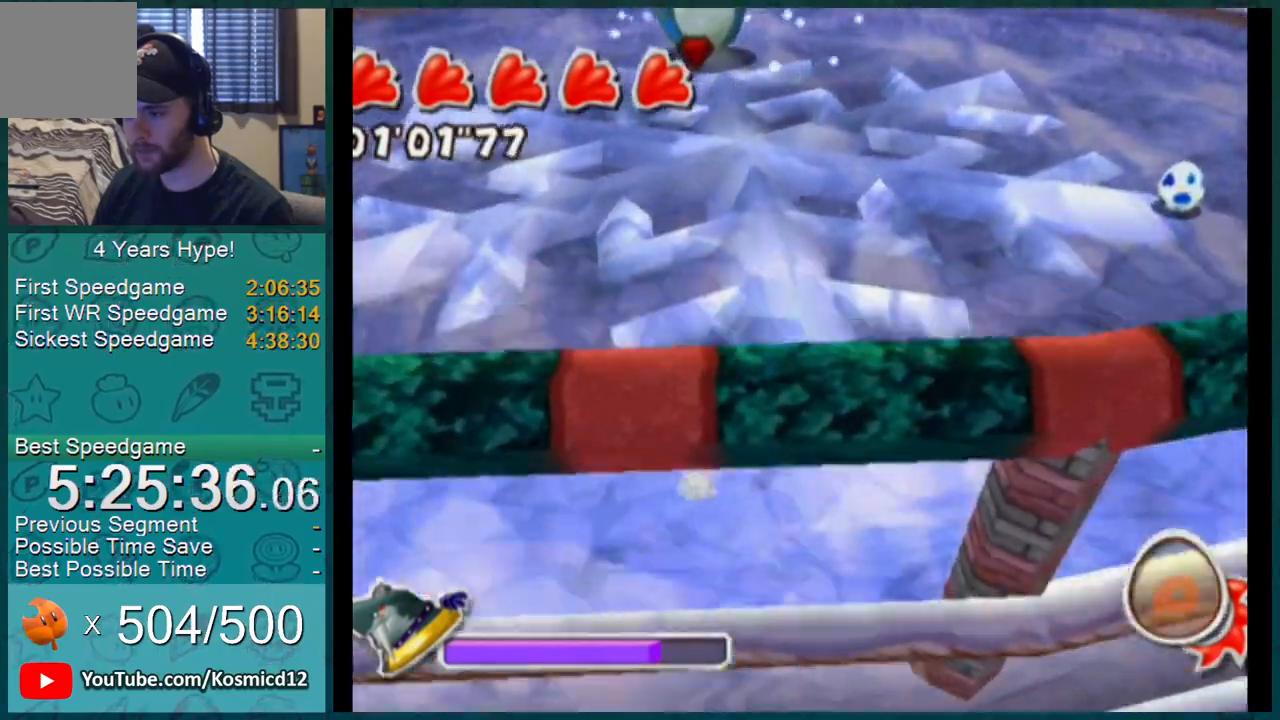
{"buttons": [], "left_stick": "down", "right_stick": "center", "events": [[101, "left_stick", "down-left"], [267, "right_stick", "down"], [351, "left_stick", "down"], [418, "right_stick", "center"]]}
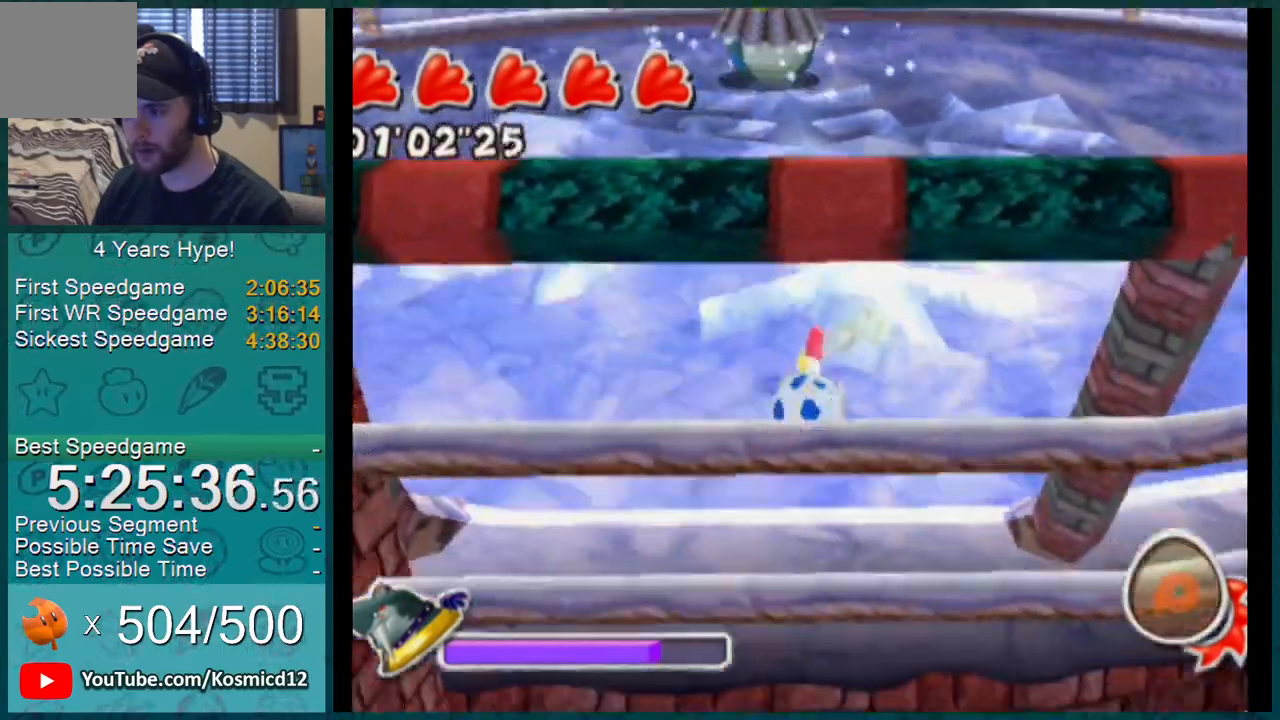
{"buttons": [], "left_stick": "down-right", "right_stick": "center", "events": [[67, "left_stick", "up-right"], [200, "right_stick", "up"], [250, "left_stick", "up-left"], [284, "right_stick", "center"], [400, "left_stick", "down-left"], [501, "left_stick", "down-right"]]}
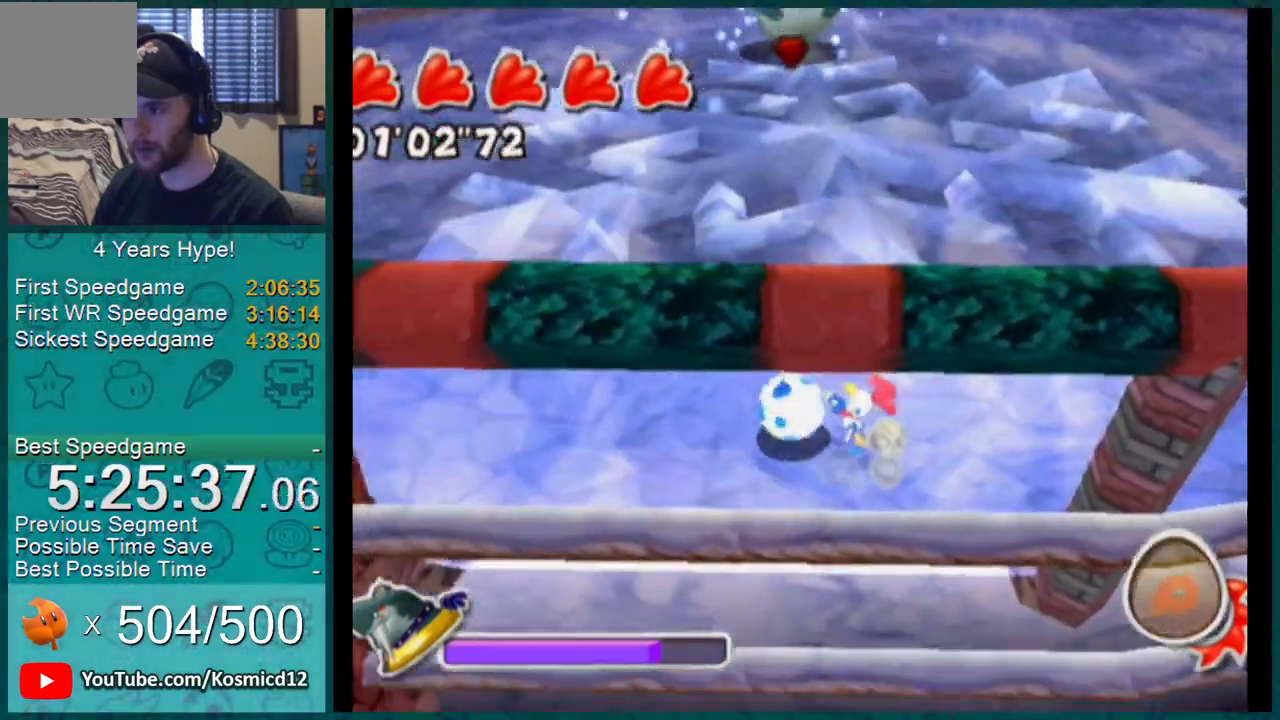
{"buttons": [], "left_stick": "up-right", "right_stick": "center", "events": [[133, "left_stick", "up-right"], [216, "left_stick", "up-left"], [283, "left_stick", "down-left"], [400, "left_stick", "down-right"], [467, "left_stick", "up-right"]]}